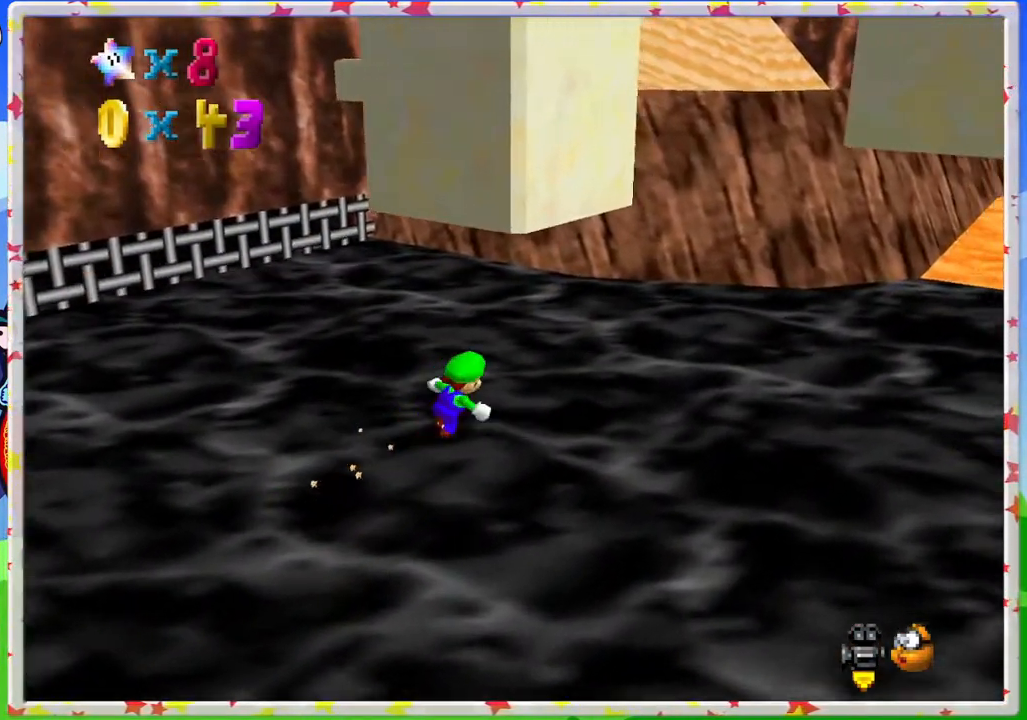
Gameplay with a controller (Nintendo layout); each line is a JSON object with the inputs held at the frame after it. "events" lists button and stick changes between this image and that frame as [ms after this image, input, new state], when the widget could be followed in between. Not read: L3 R3.
{"buttons": [], "left_stick": "up-right", "events": [[100, "left_stick", "right"], [400, "left_stick", "up-right"]]}
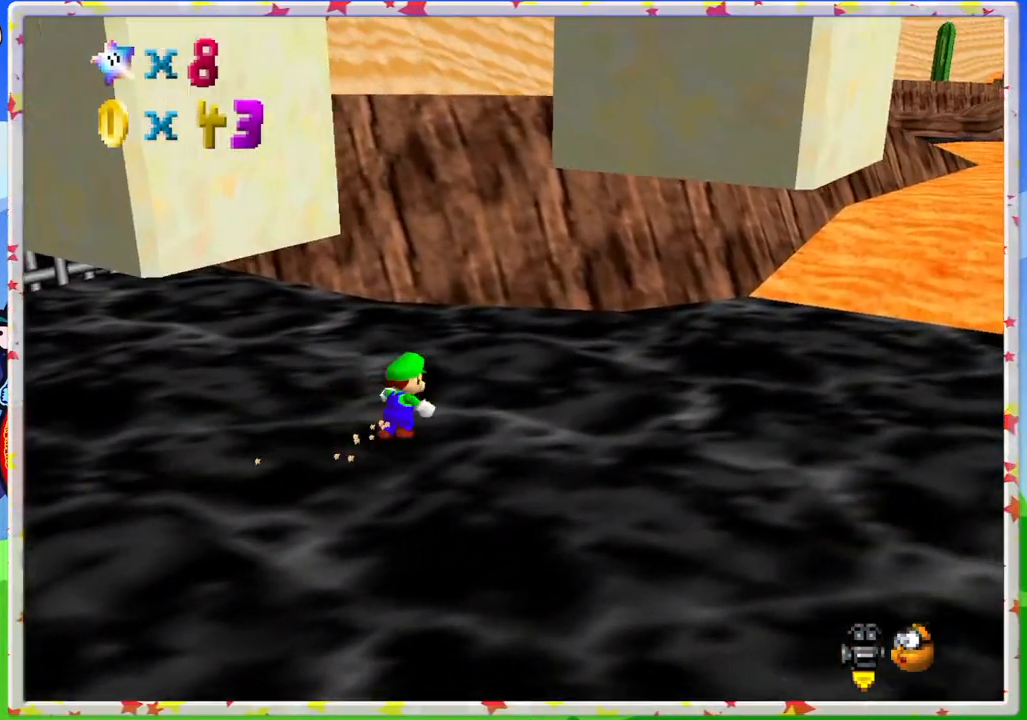
{"buttons": ["Z"], "left_stick": "right", "events": [[83, "Z", "down"], [117, "A", "down"], [267, "A", "up"], [383, "left_stick", "right"]]}
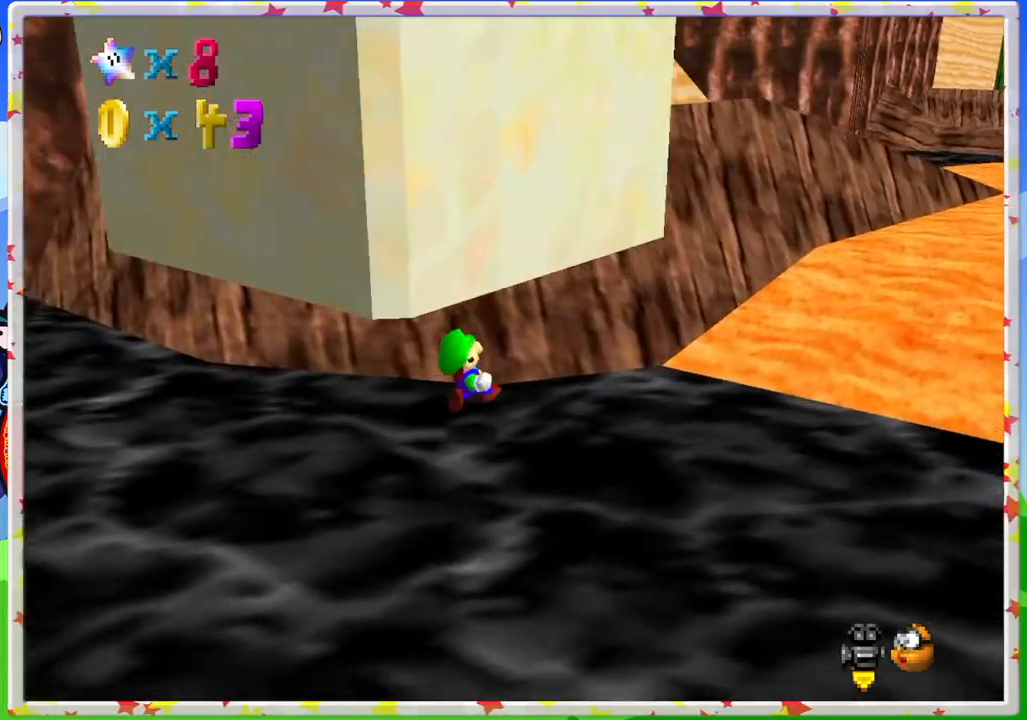
{"buttons": [], "left_stick": "right", "events": [[233, "Z", "up"]]}
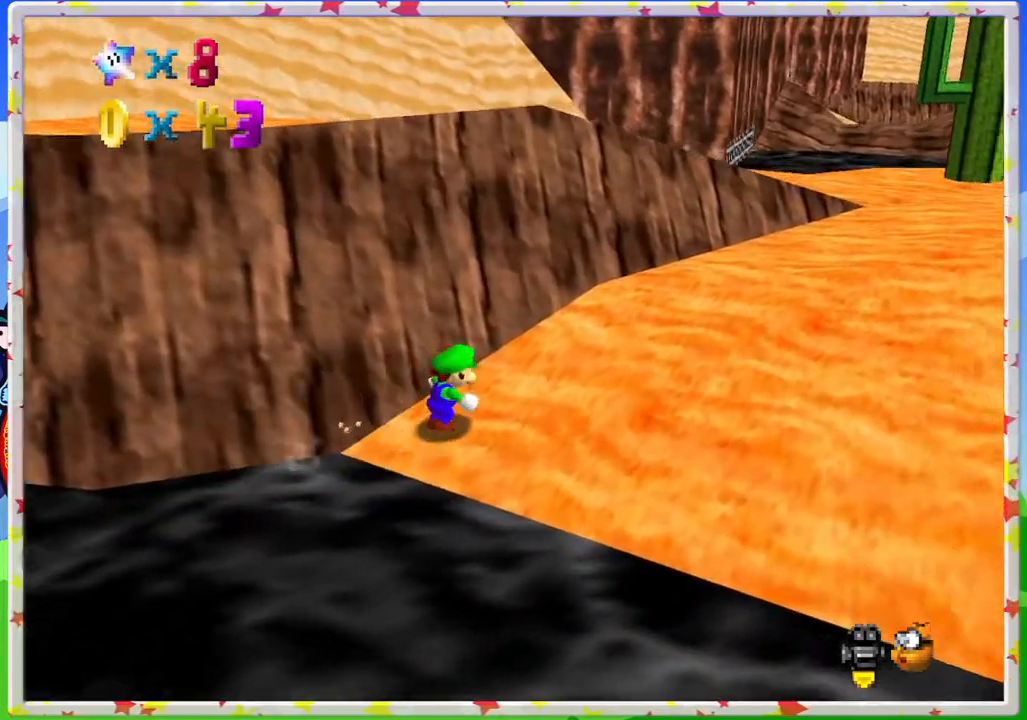
{"buttons": [], "left_stick": "down-right", "events": [[167, "C_RIGHT", "down"], [250, "C_RIGHT", "up"], [500, "left_stick", "down-right"]]}
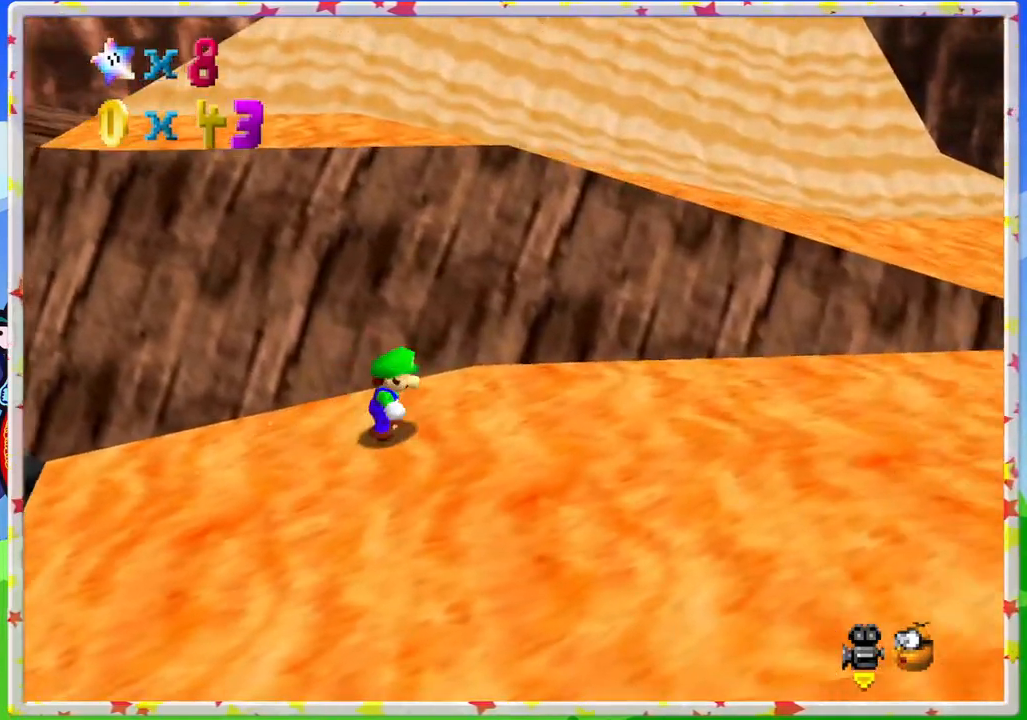
{"buttons": [], "left_stick": "down-right", "events": [[317, "C_RIGHT", "down"], [400, "C_RIGHT", "up"]]}
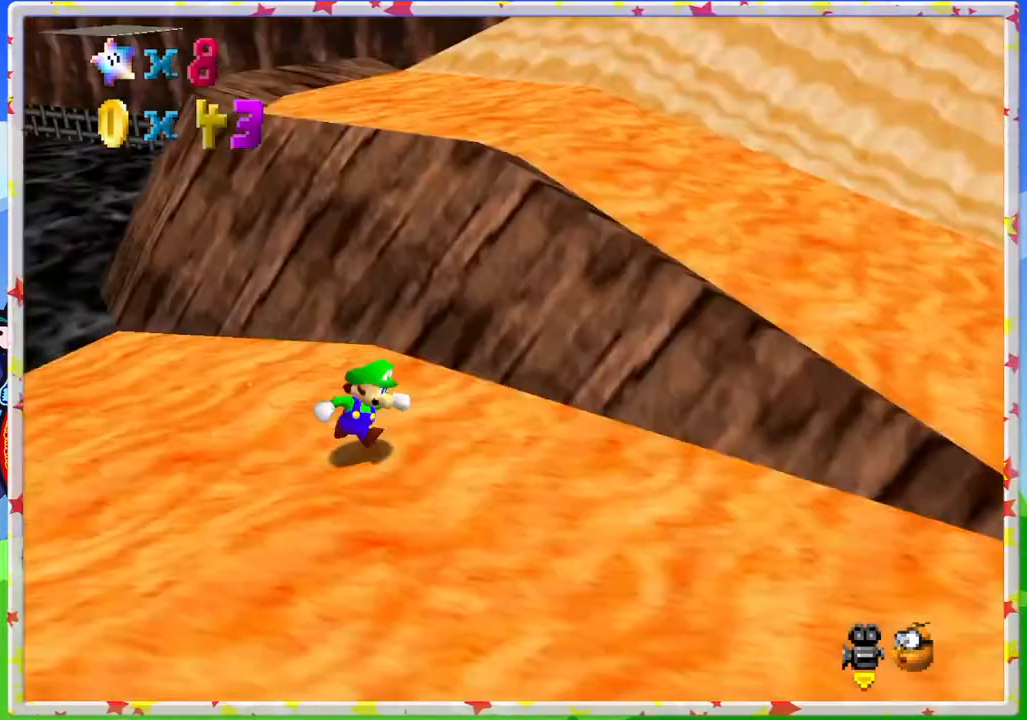
{"buttons": [], "left_stick": "down-right", "events": []}
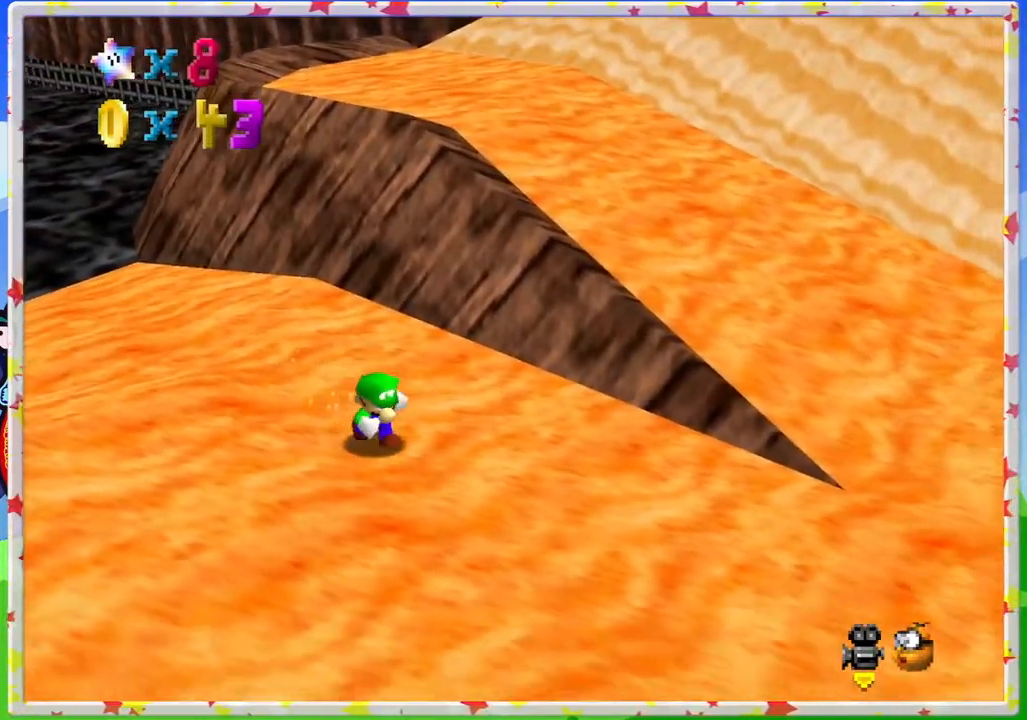
{"buttons": [], "left_stick": "down-right", "events": []}
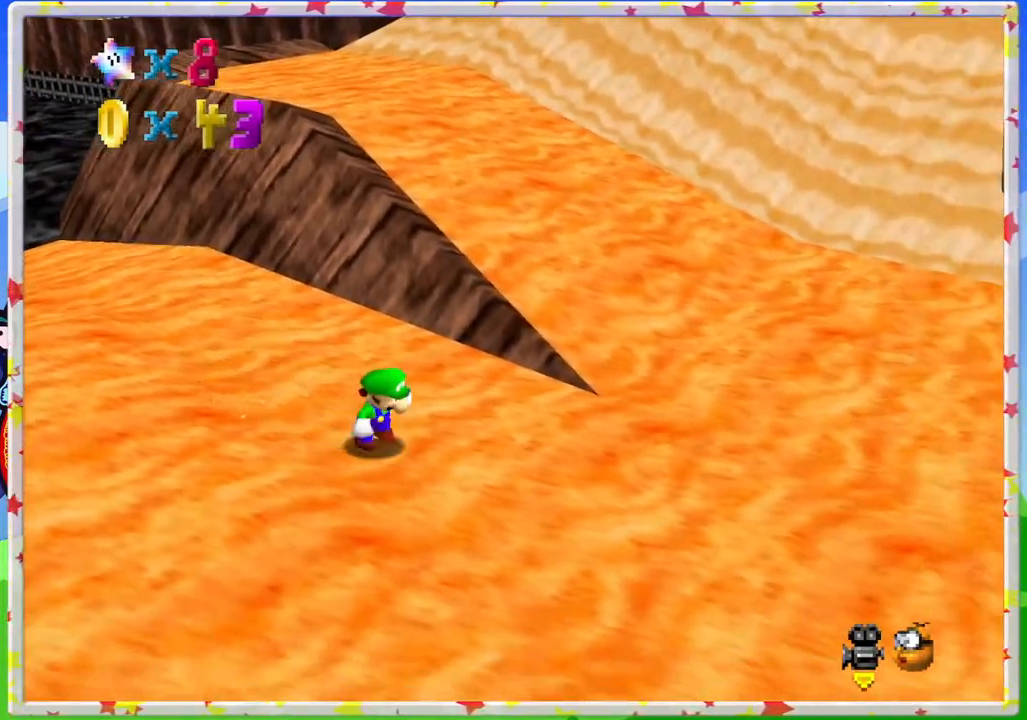
{"buttons": [], "left_stick": "right", "events": [[167, "C_RIGHT", "down"], [250, "left_stick", "right"], [267, "C_RIGHT", "up"]]}
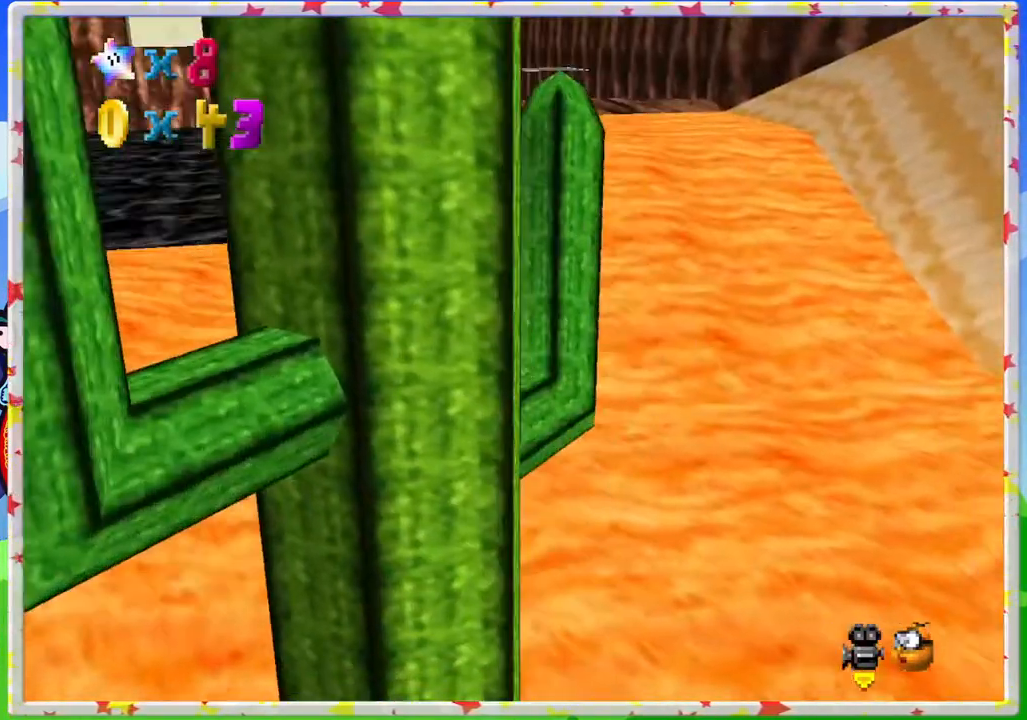
{"buttons": [], "left_stick": "right", "events": []}
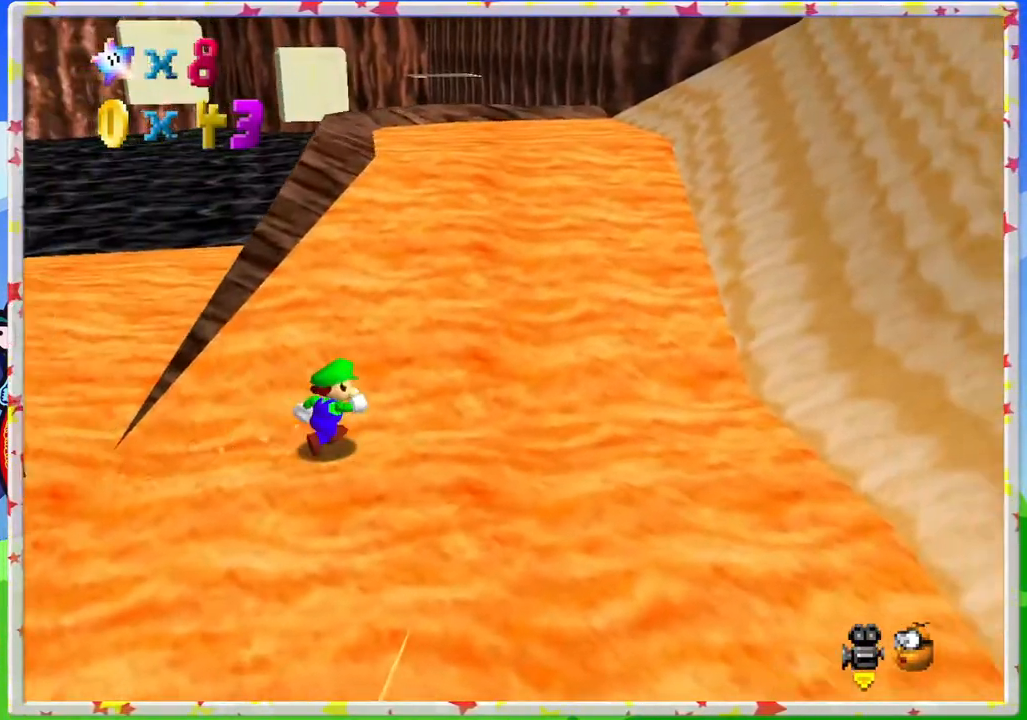
{"buttons": [], "left_stick": "right", "events": [[33, "C_RIGHT", "down"], [150, "C_RIGHT", "up"]]}
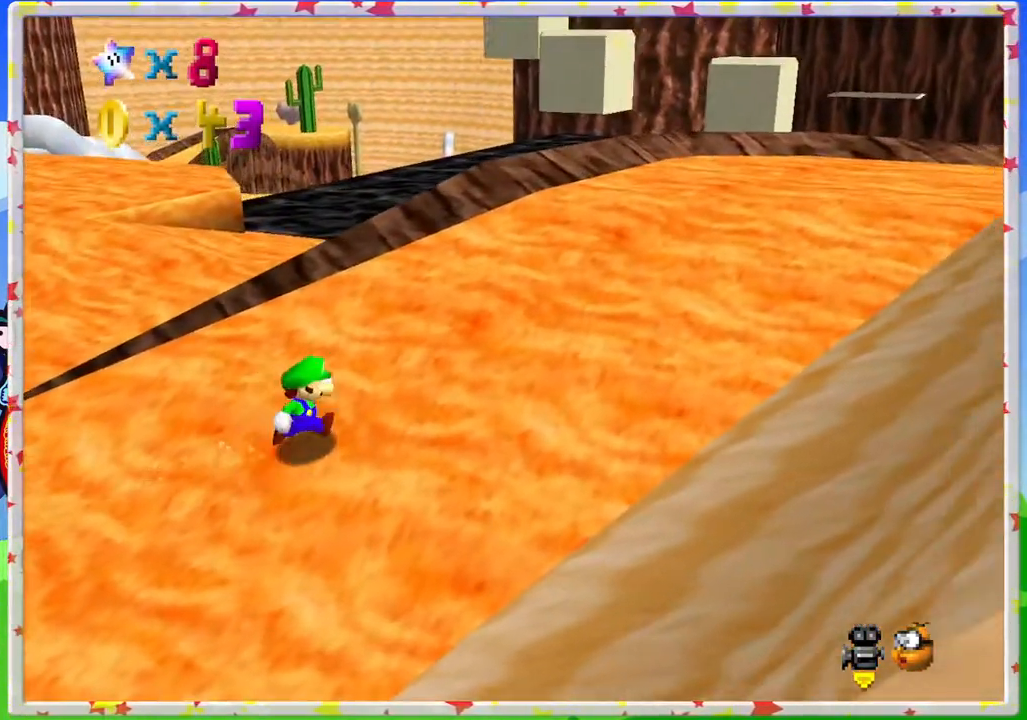
{"buttons": [], "left_stick": "up", "events": [[83, "C_LEFT", "down"], [133, "C_LEFT", "up"], [317, "left_stick", "up"]]}
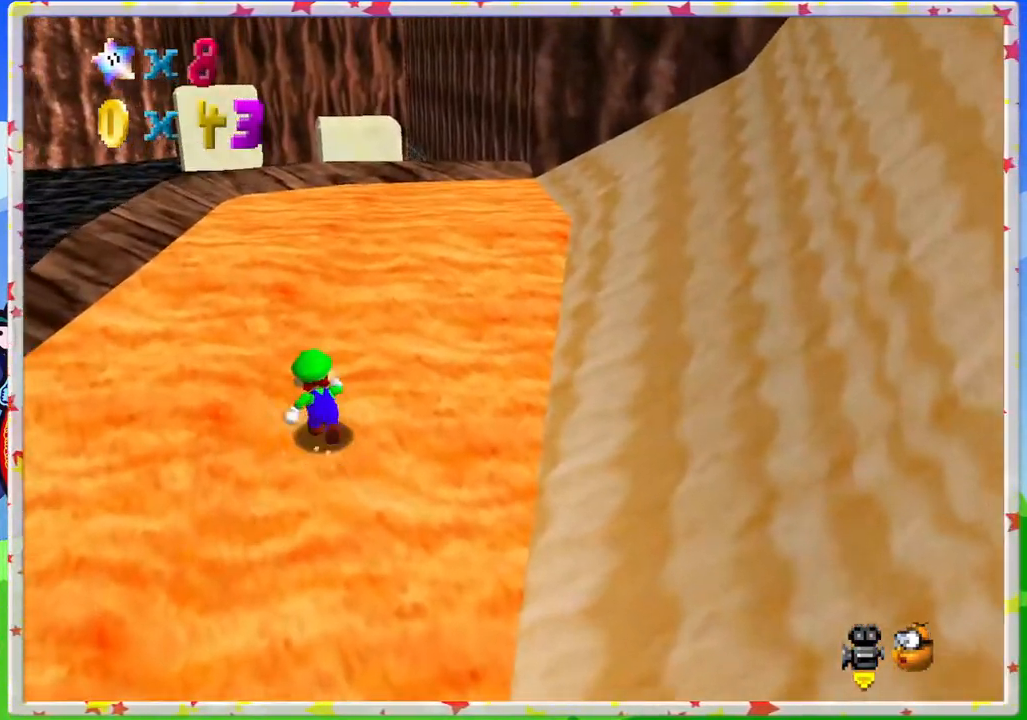
{"buttons": [], "left_stick": "up", "events": []}
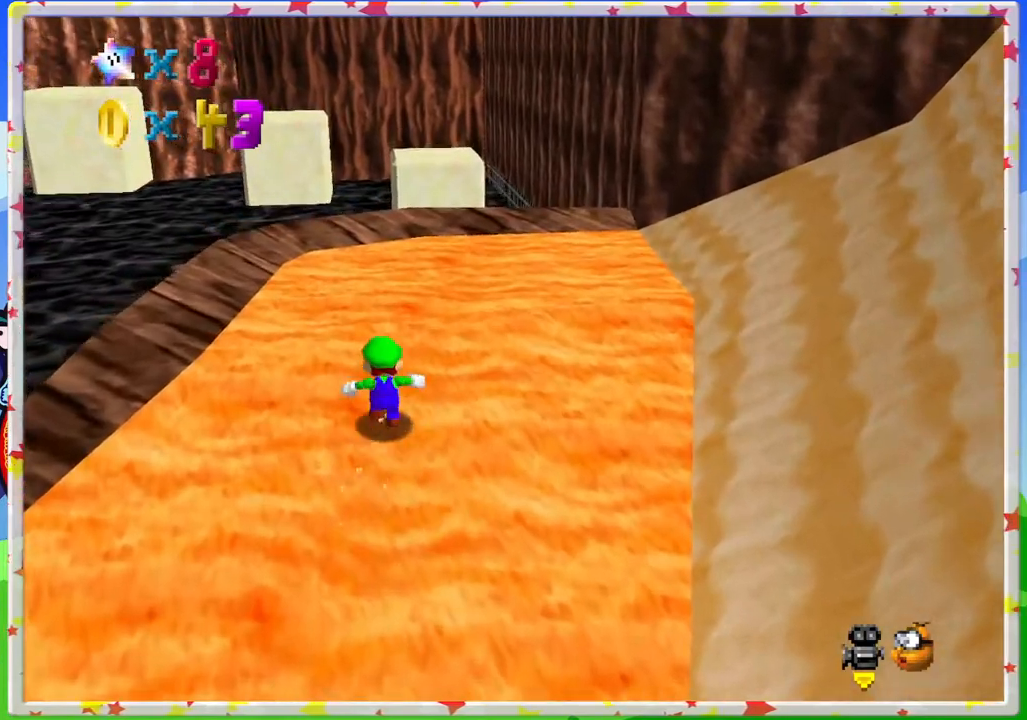
{"buttons": ["A"], "left_stick": "up", "events": [[483, "A", "down"]]}
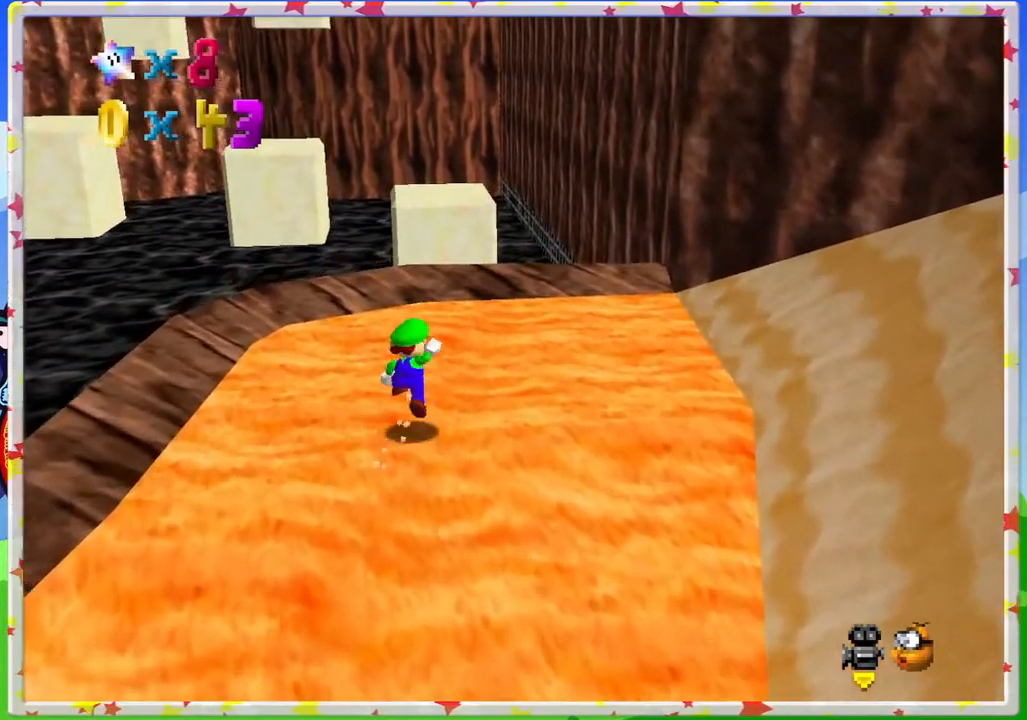
{"buttons": [], "left_stick": "up", "events": [[183, "A", "up"]]}
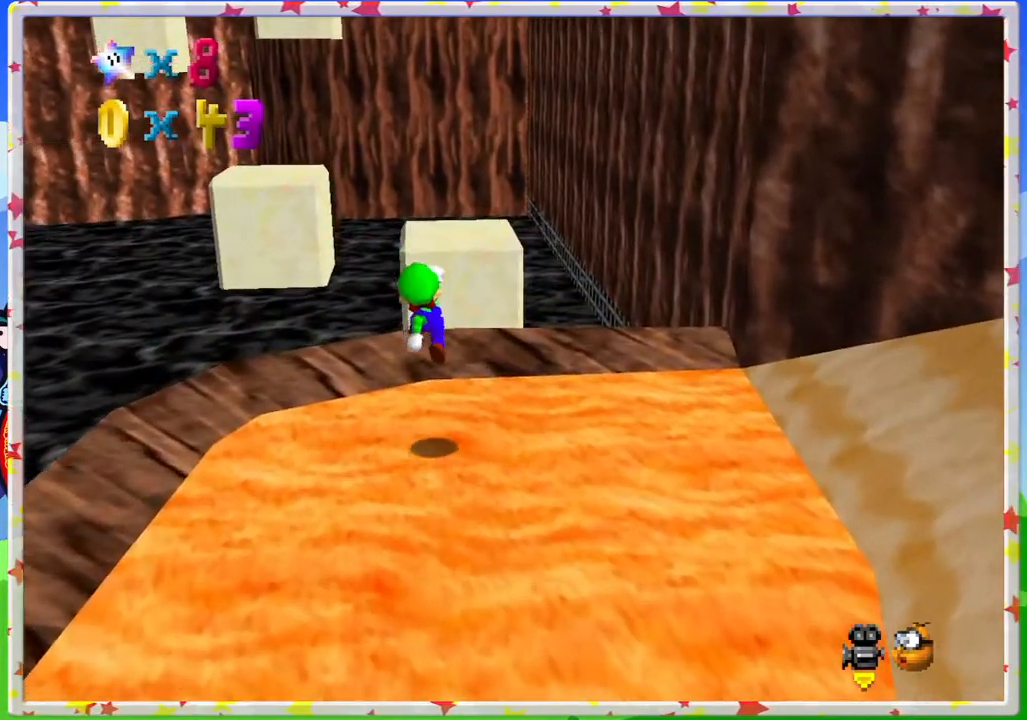
{"buttons": ["A"], "left_stick": "up", "events": [[200, "A", "down"]]}
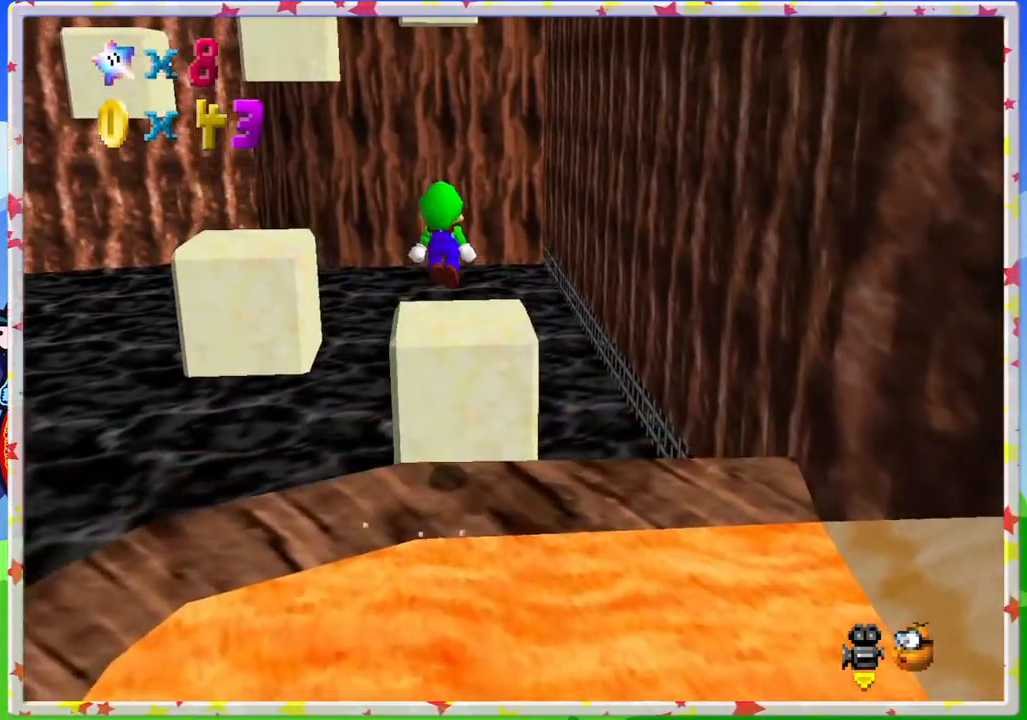
{"buttons": [], "left_stick": "center", "events": [[150, "A", "up"], [283, "left_stick", "center"], [317, "C_RIGHT", "down"], [433, "C_RIGHT", "up"], [433, "left_stick", "down"], [483, "left_stick", "center"]]}
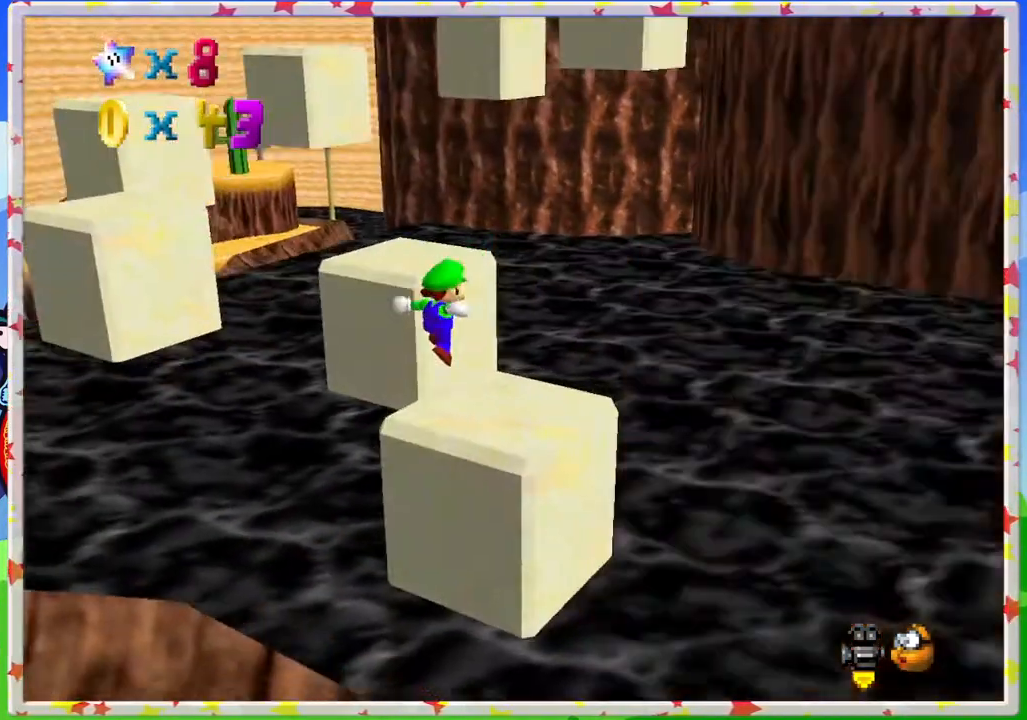
{"buttons": [], "left_stick": "up-right", "events": [[50, "C_RIGHT", "down"], [133, "C_RIGHT", "up"], [400, "left_stick", "up-right"]]}
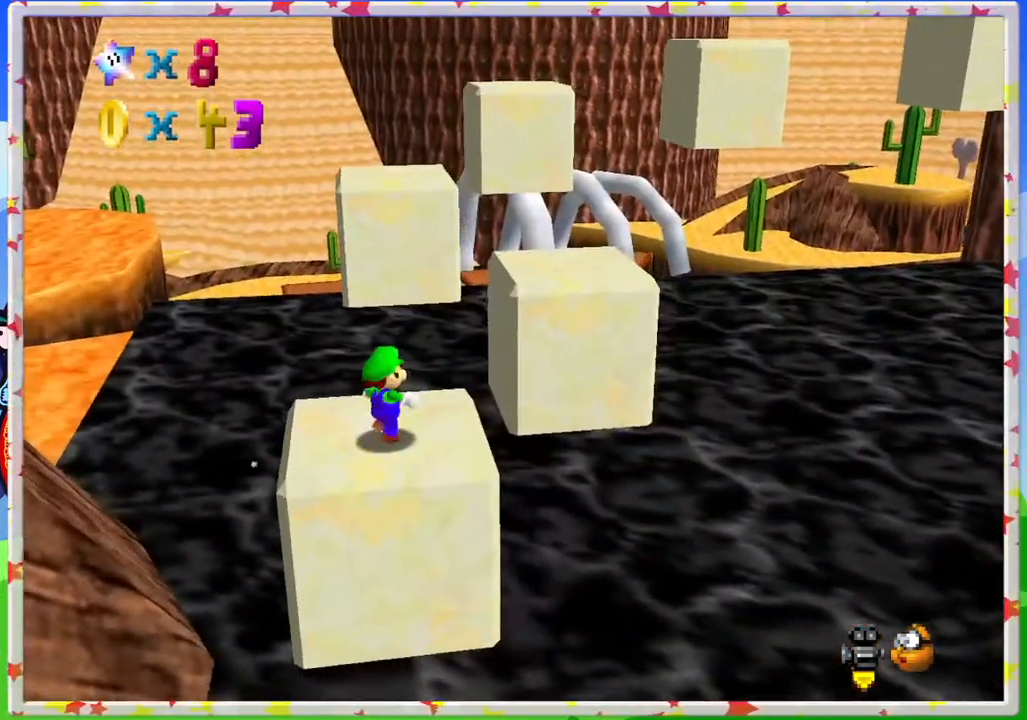
{"buttons": ["A"], "left_stick": "up-right", "events": [[350, "A", "down"]]}
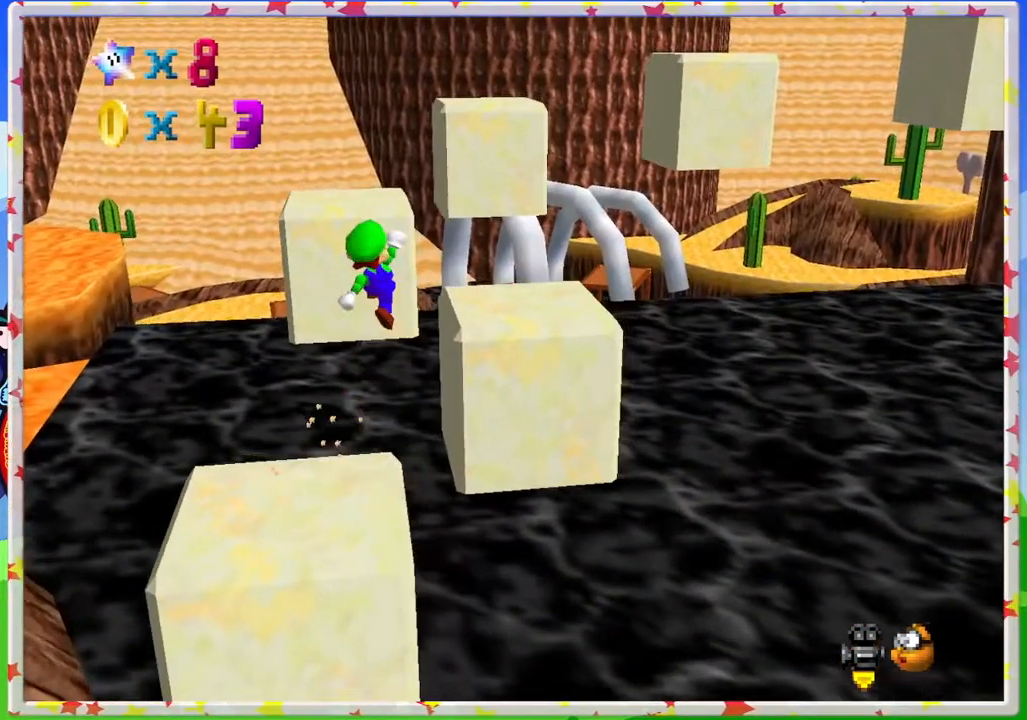
{"buttons": [], "left_stick": "center", "events": [[333, "A", "up"], [417, "left_stick", "center"]]}
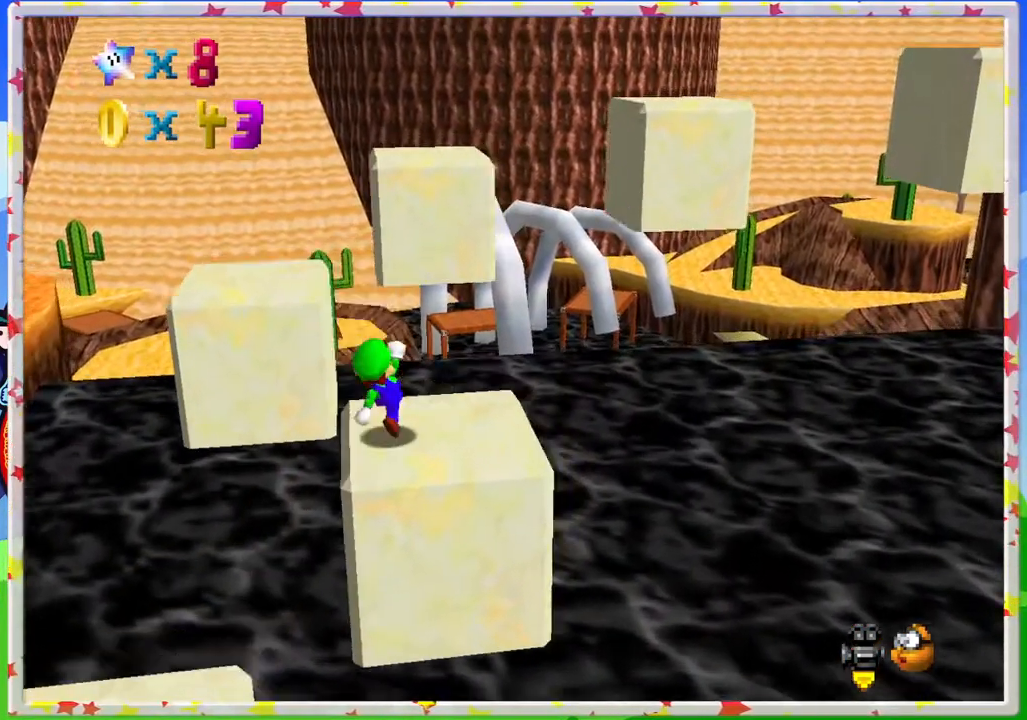
{"buttons": [], "left_stick": "up-right", "events": [[17, "C_RIGHT", "down"], [133, "C_RIGHT", "up"], [467, "left_stick", "up-right"]]}
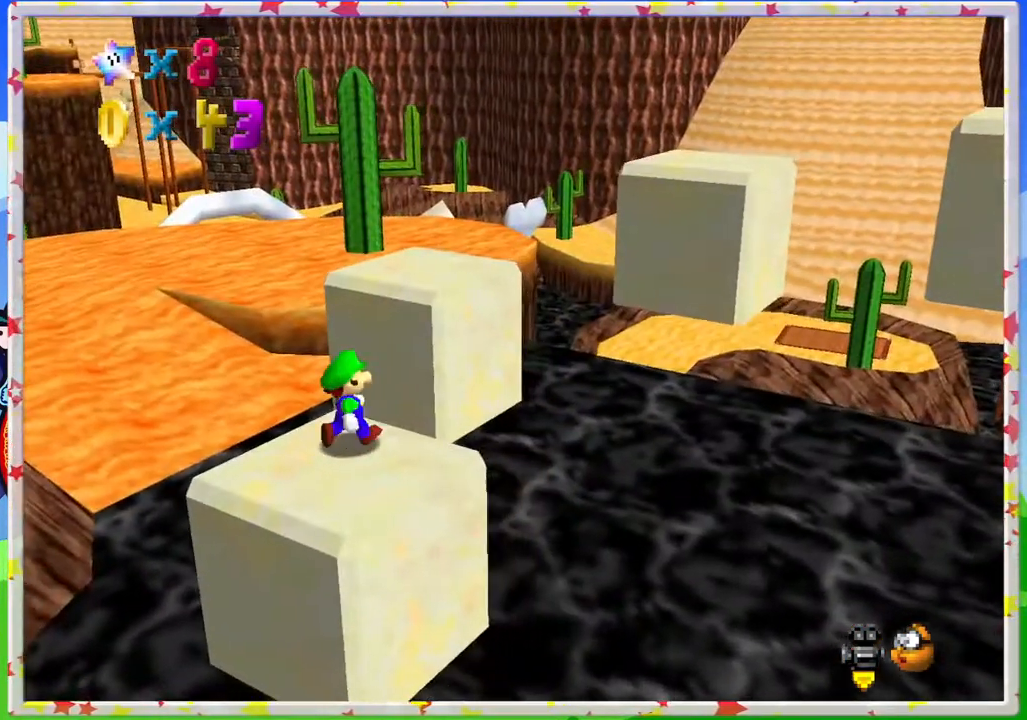
{"buttons": ["A"], "left_stick": "up", "events": [[50, "left_stick", "up"], [250, "A", "down"]]}
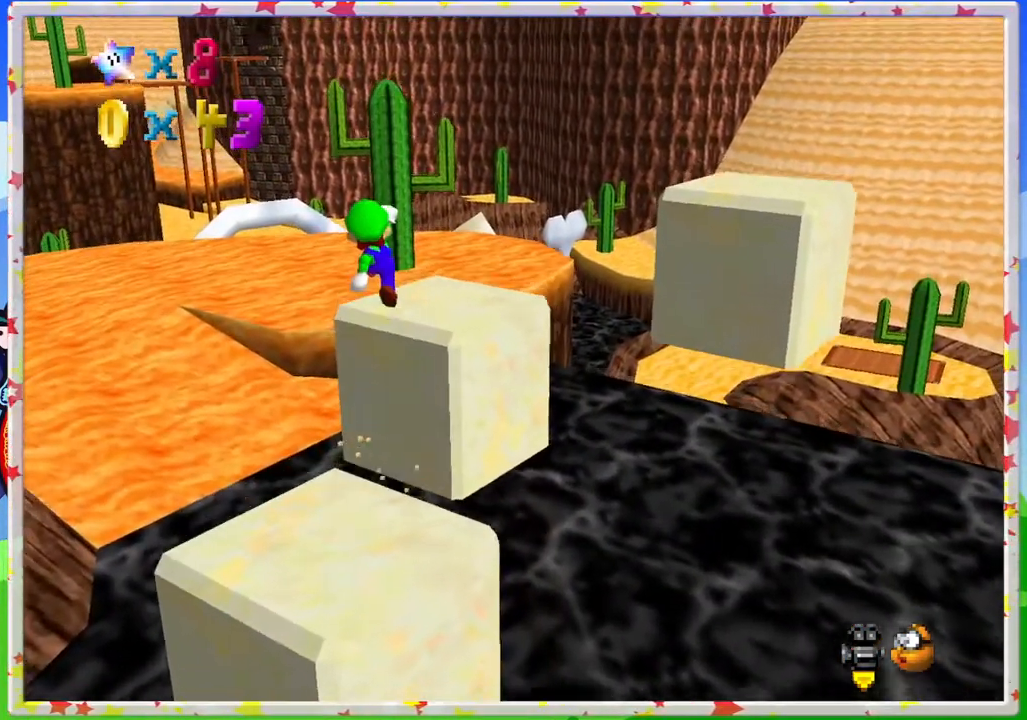
{"buttons": [], "left_stick": "center", "events": [[117, "A", "up"], [333, "C_LEFT", "down"], [400, "left_stick", "center"], [450, "C_LEFT", "up"]]}
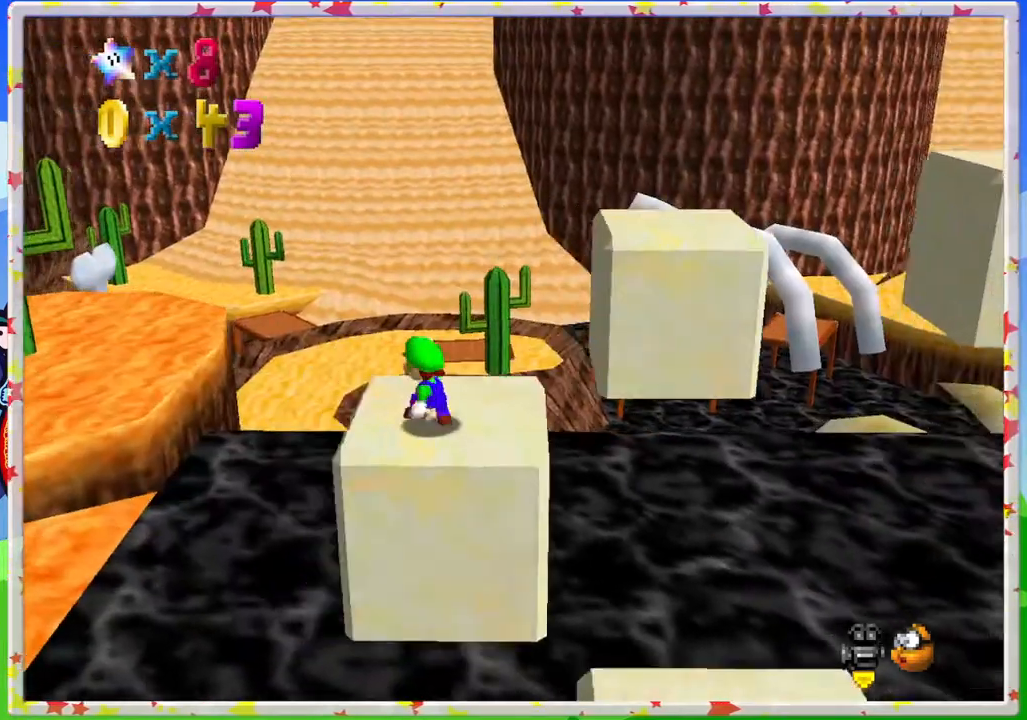
{"buttons": [], "left_stick": "up", "events": [[50, "C_LEFT", "down"], [150, "C_LEFT", "up"], [400, "left_stick", "up"]]}
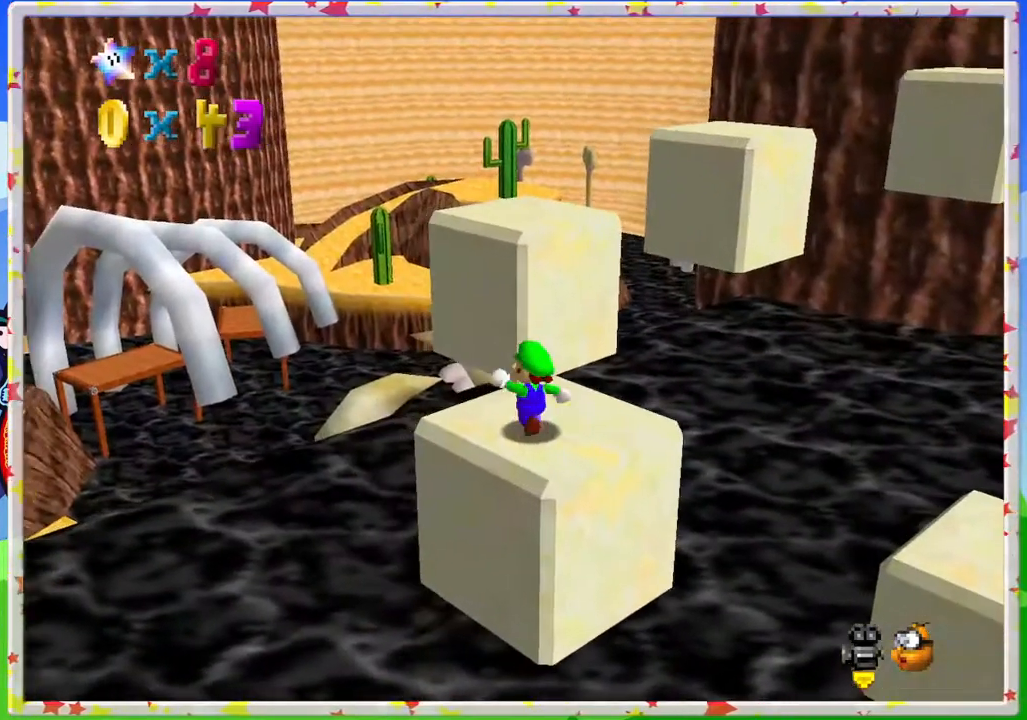
{"buttons": ["A"], "left_stick": "up", "events": [[350, "A", "down"]]}
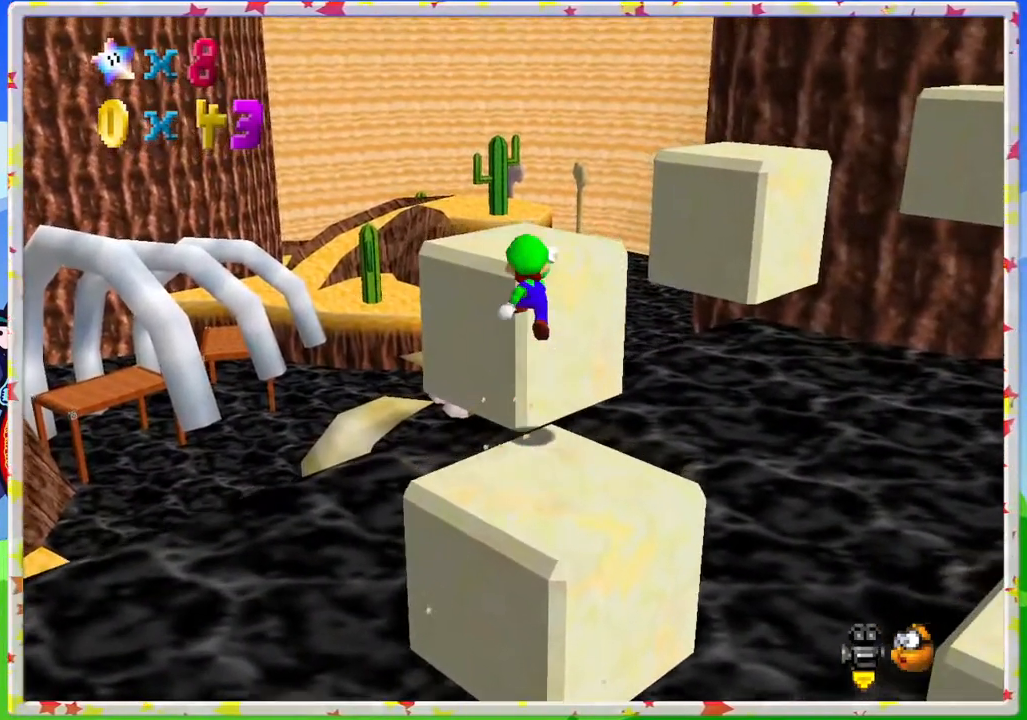
{"buttons": ["C_LEFT"], "left_stick": "center", "events": [[267, "A", "up"], [400, "C_LEFT", "down"], [400, "left_stick", "center"]]}
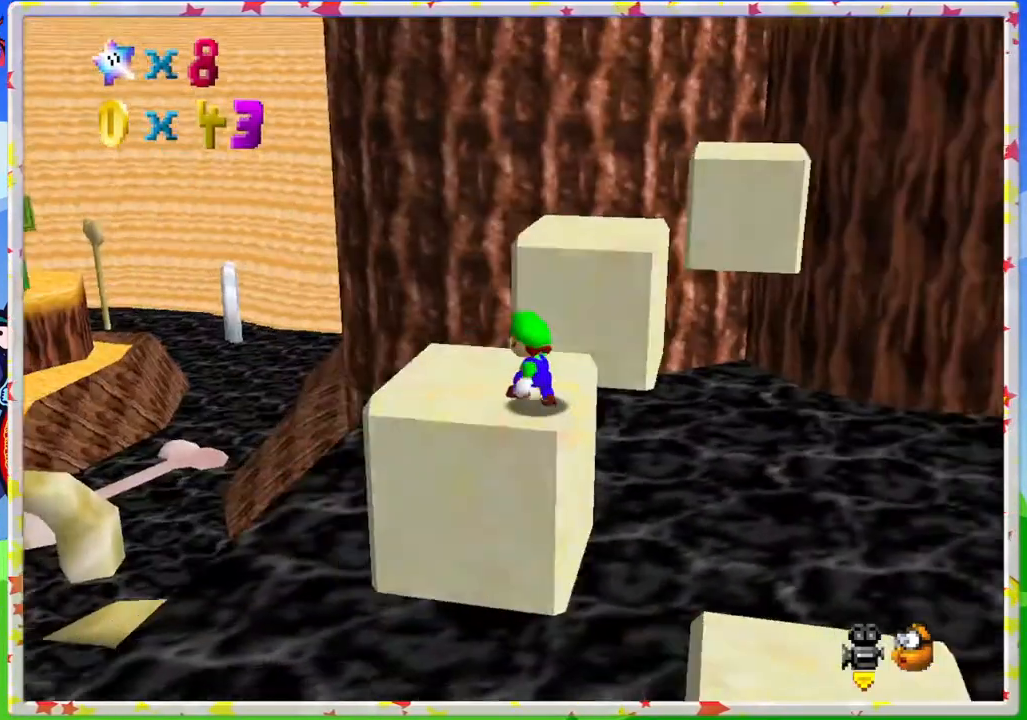
{"buttons": [], "left_stick": "up", "events": [[67, "C_LEFT", "up"], [233, "left_stick", "left"], [283, "left_stick", "up-left"], [450, "left_stick", "up"]]}
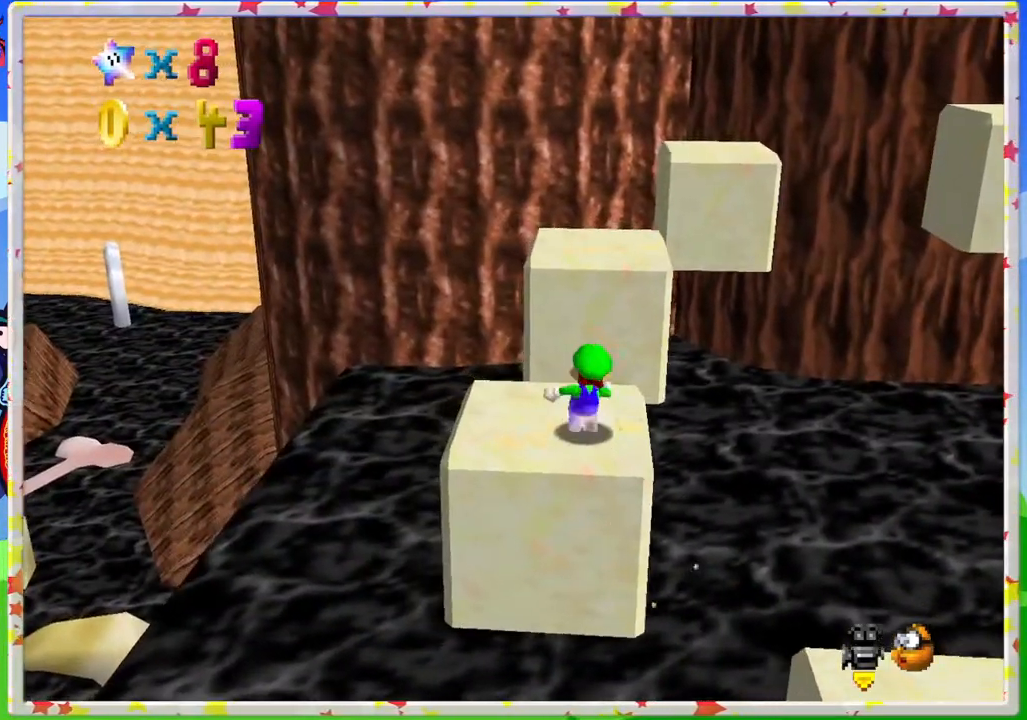
{"buttons": ["A"], "left_stick": "up", "events": [[300, "A", "down"]]}